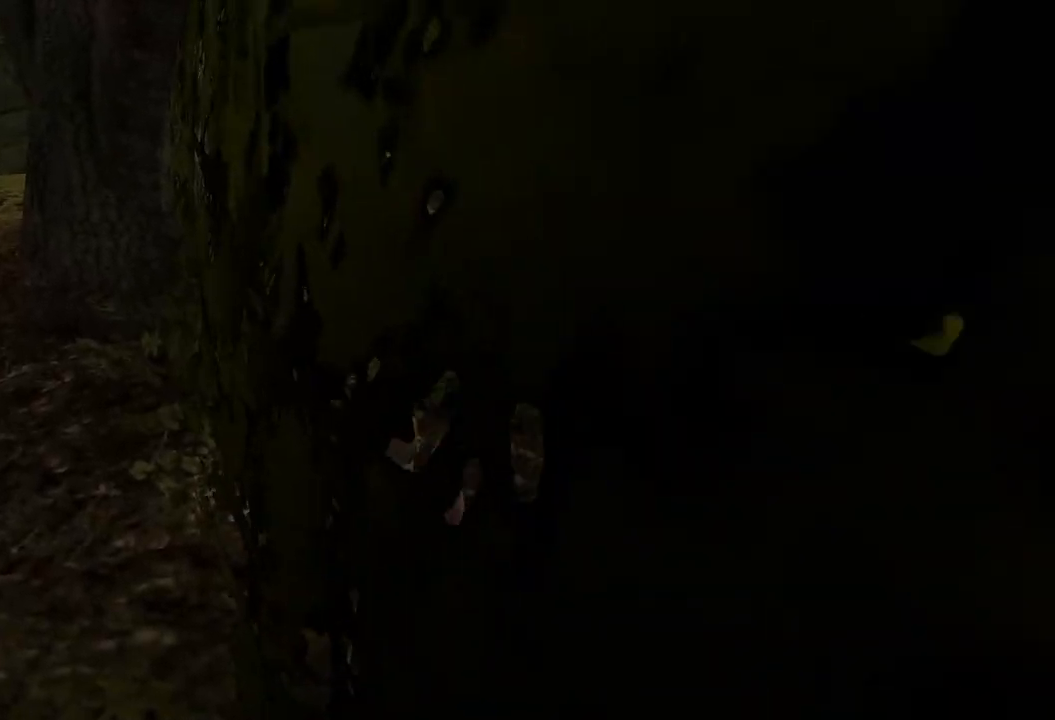
Gameplay with keyboard and mouse; each line is a JSON object with the keys and mouse buttons held at the frame after it. "events" lists presses ("down") and releases ("up") of "a", "ctrl", "d", "e", "q", "s", "shift", "space", "w", "mouse_left", "mouse_wheel", "mouse_right", "mouse_mb4" and "mouse_mb5" between this image and that frame as [ms after this image, input, new state], when the widget could be followed in between. "mouse_left", "mouse_wheel", "mouse_right", "mouse_mb4", "mouse_mb5" = the "left", "wheel", "right", "mb4", "mb5" buttons of the "mouse" list. No other keys are recorded. "wheel" means that the mouse wheel is clicked or scrolled. Mouse movement is not recorded.
{"keys": ["w"], "mouse": [], "events": [[60, "space", "down"], [240, "space", "up"]]}
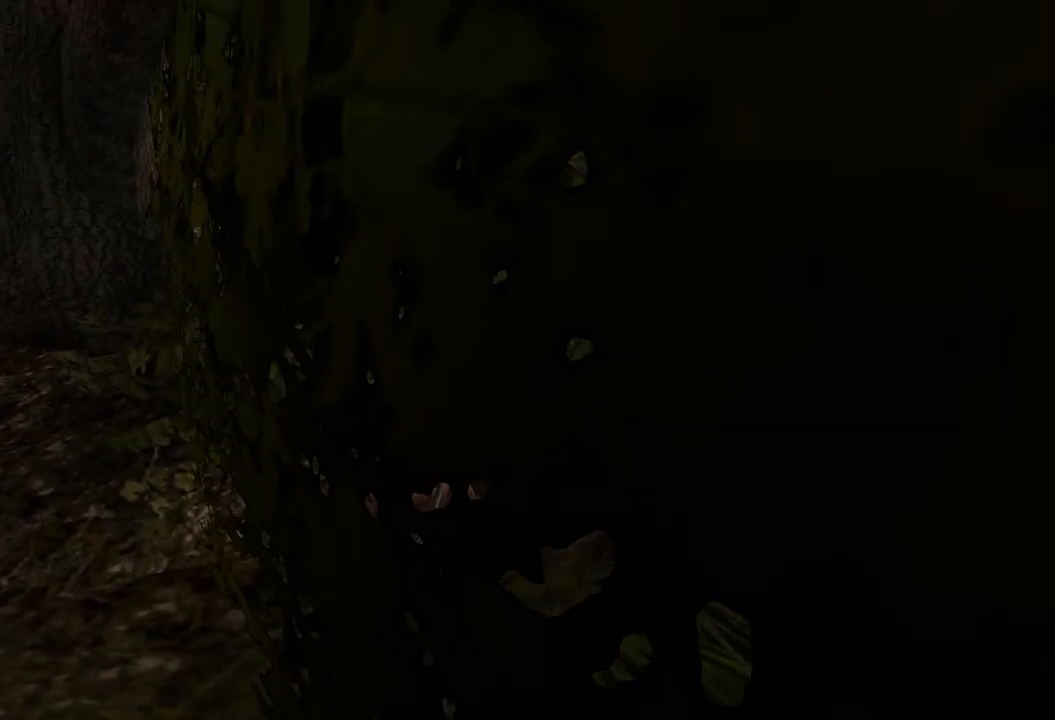
{"keys": [], "mouse": [], "events": [[220, "w", "up"], [260, "space", "down"], [400, "space", "up"]]}
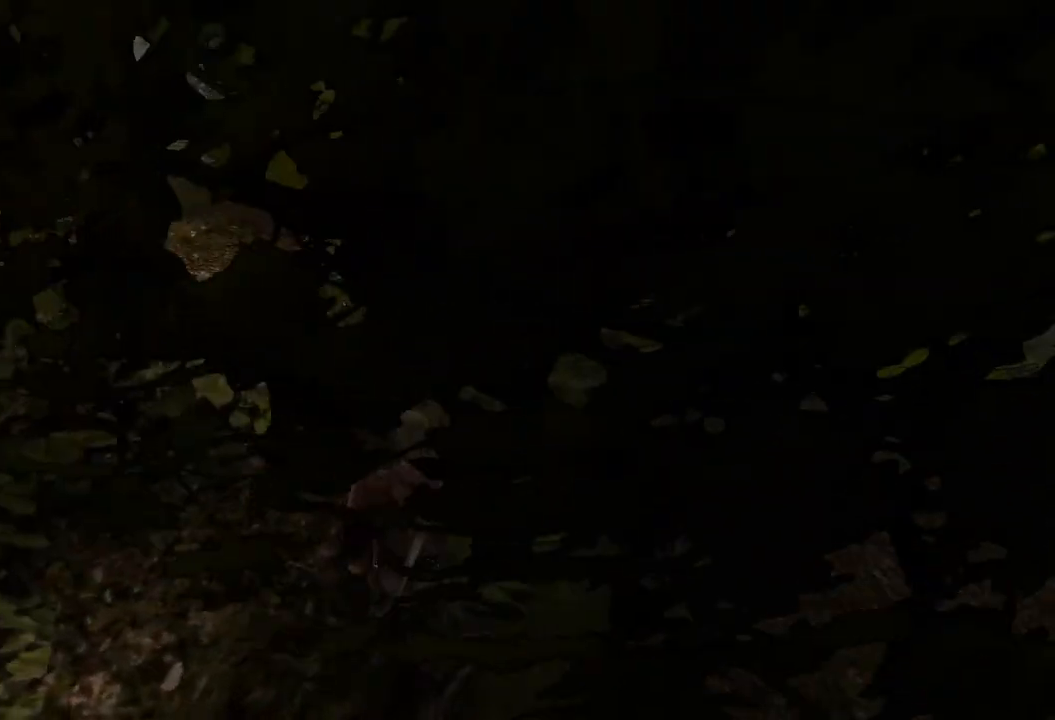
{"keys": ["space"], "mouse": [], "events": [[220, "w", "down"], [360, "w", "up"], [480, "space", "down"]]}
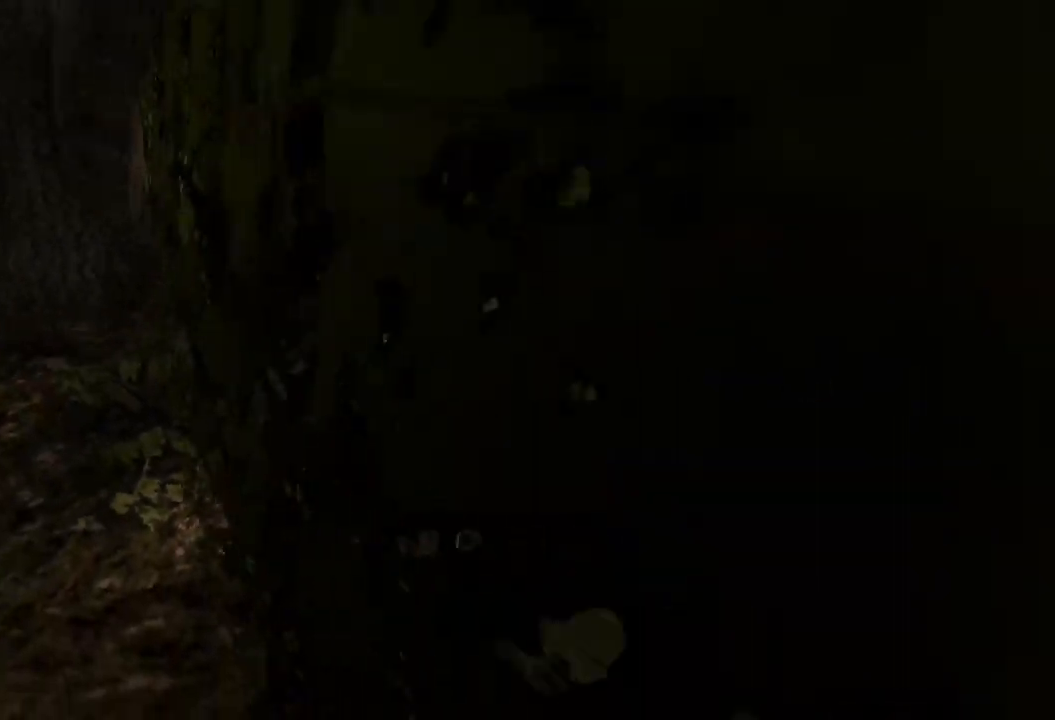
{"keys": [], "mouse": [], "events": [[120, "space", "up"], [240, "space", "down"], [400, "space", "up"]]}
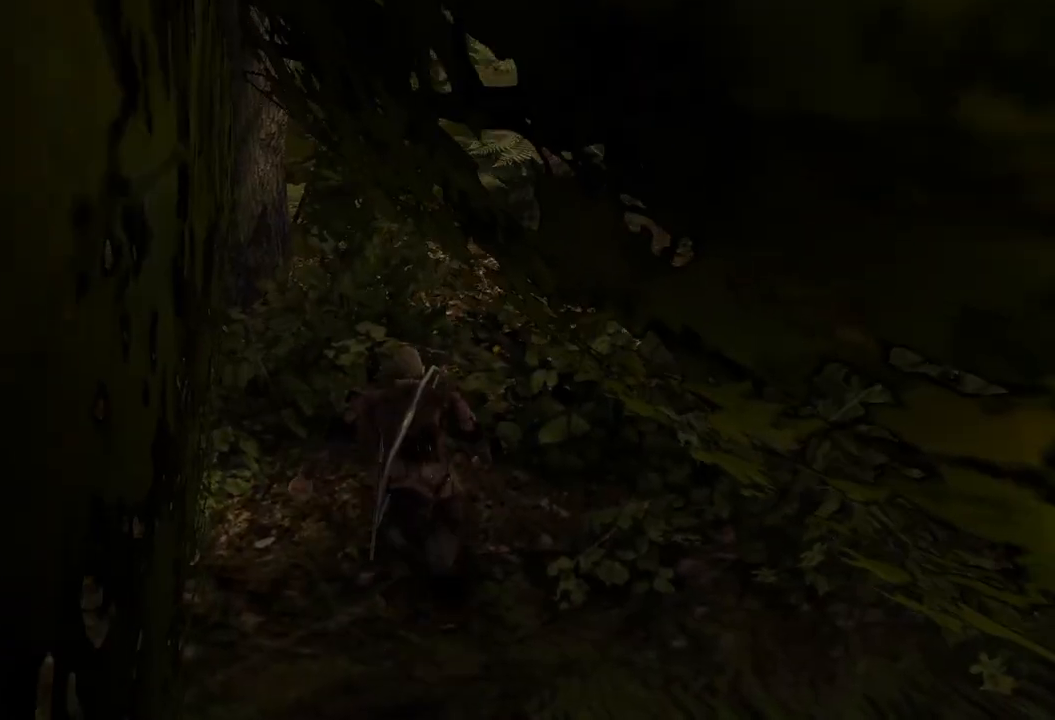
{"keys": ["w"], "mouse": [], "events": [[160, "w", "down"]]}
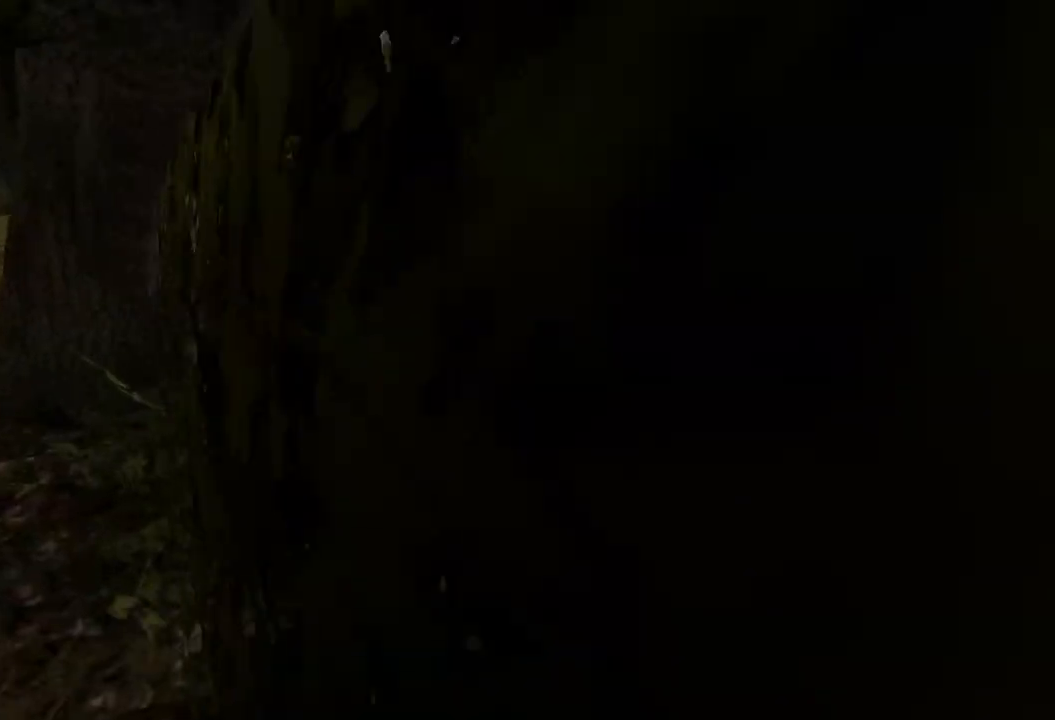
{"keys": ["w"], "mouse": [], "events": []}
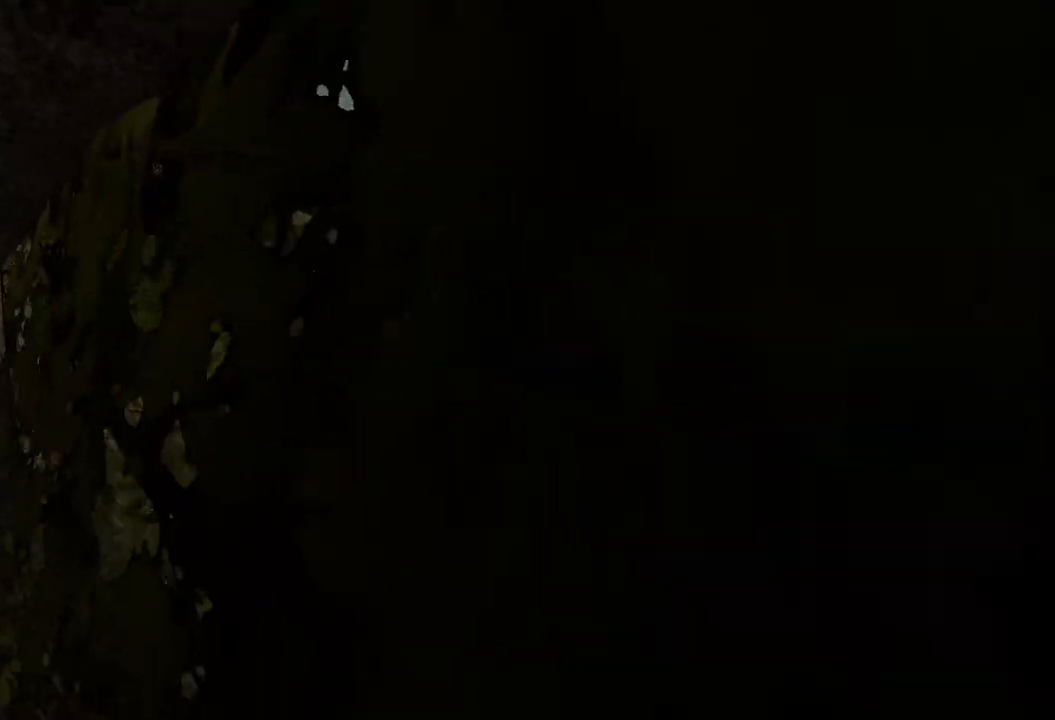
{"keys": ["w"], "mouse": [], "events": []}
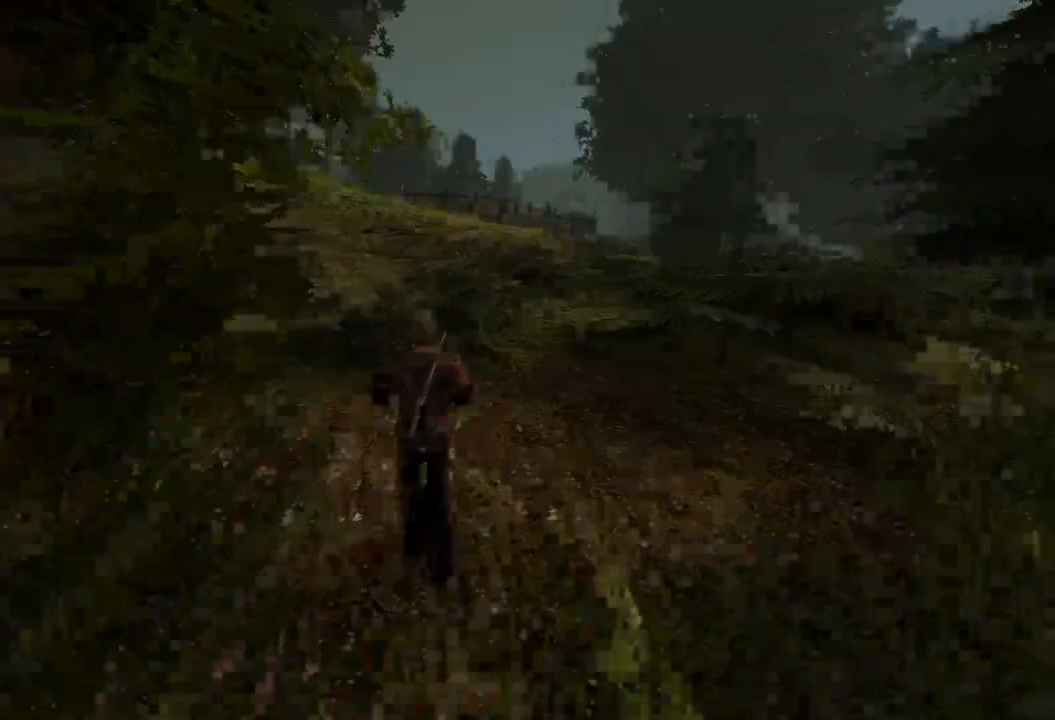
{"keys": ["w"], "mouse": [], "events": []}
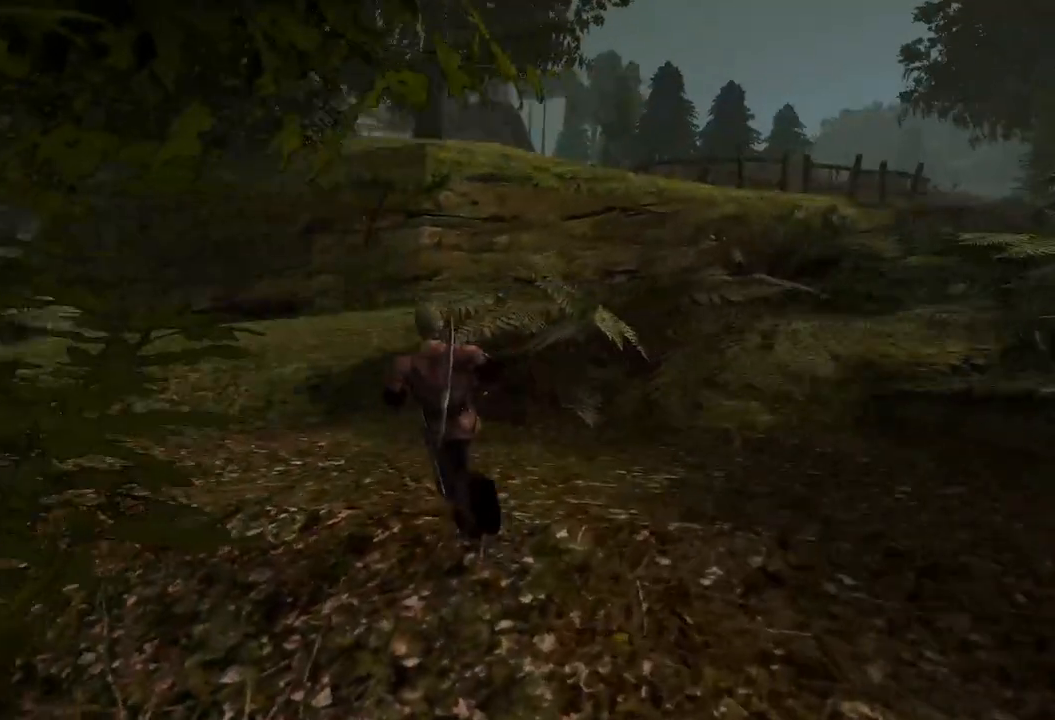
{"keys": ["w"], "mouse": [], "events": []}
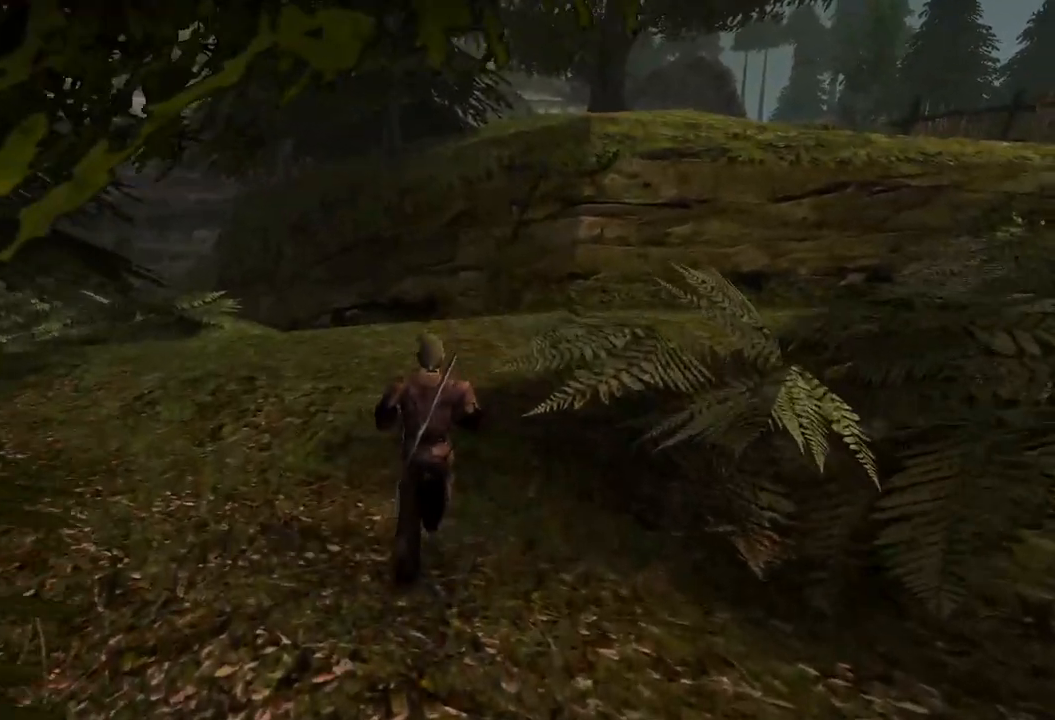
{"keys": ["w"], "mouse": [], "events": []}
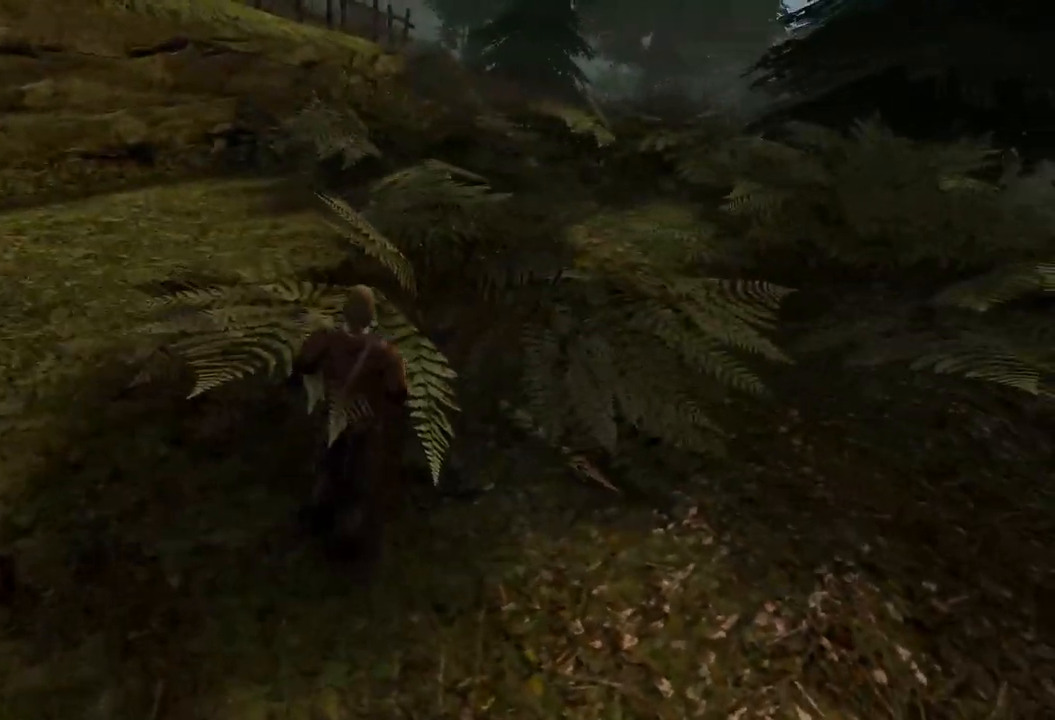
{"keys": ["w"], "mouse": [], "events": []}
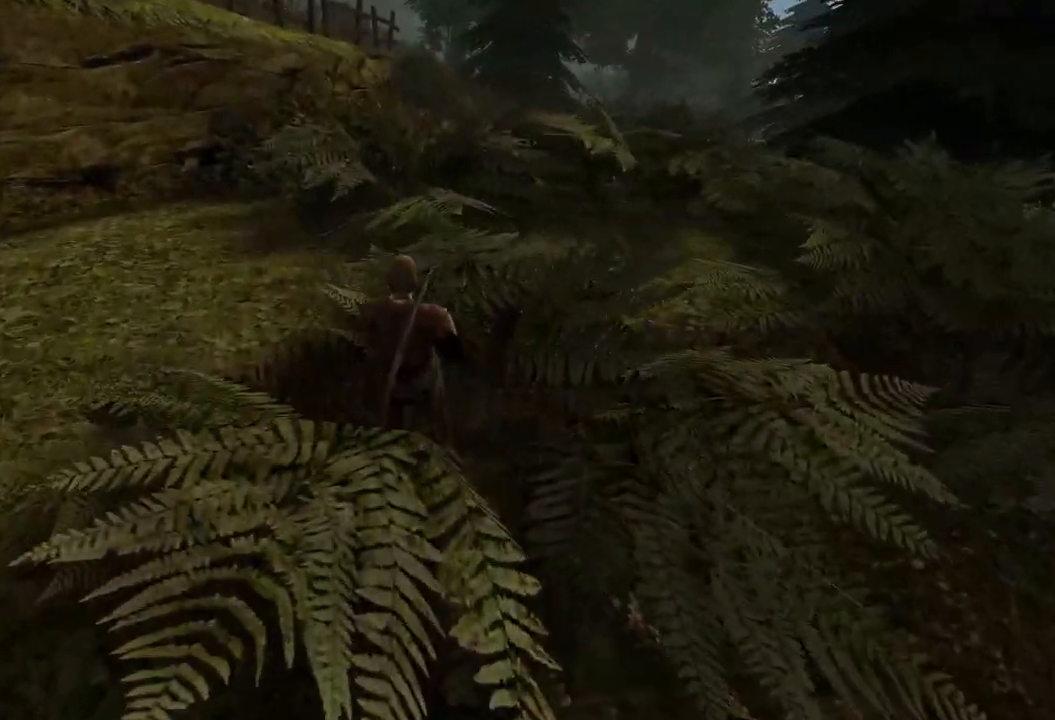
{"keys": ["w"], "mouse": [], "events": []}
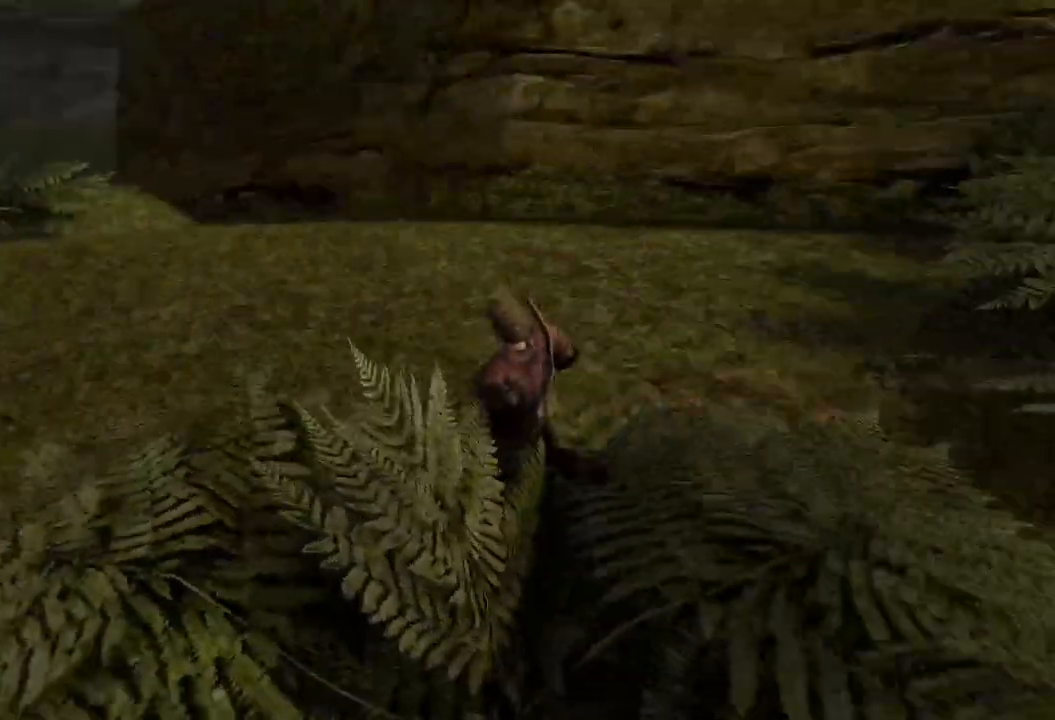
{"keys": ["w"], "mouse": [], "events": []}
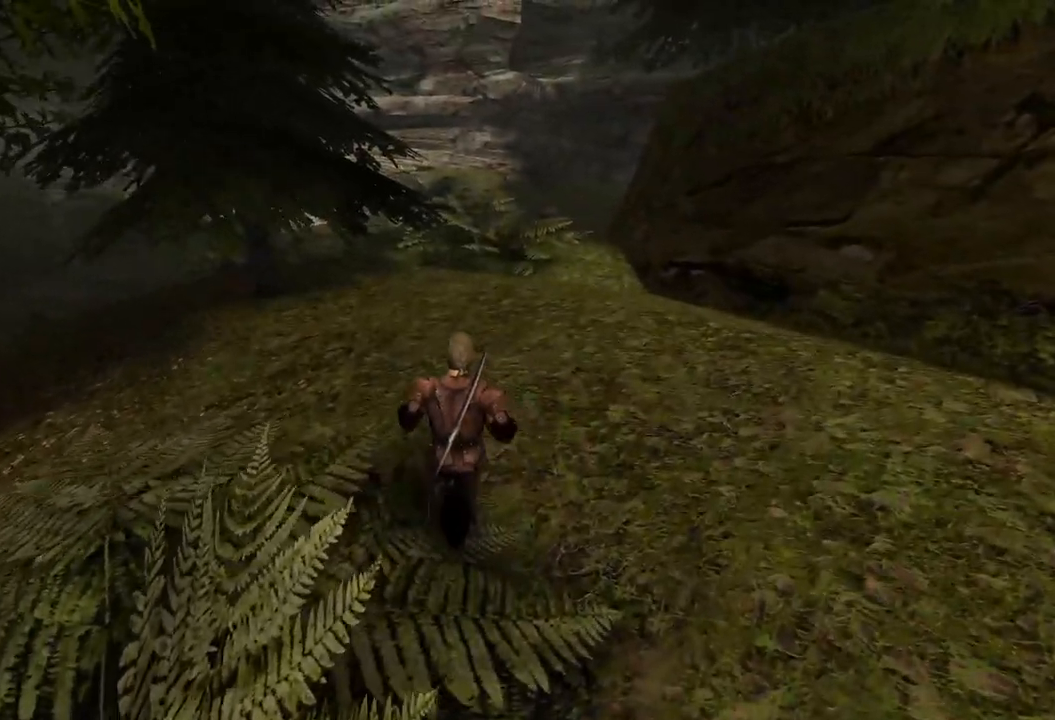
{"keys": ["w"], "mouse": [], "events": []}
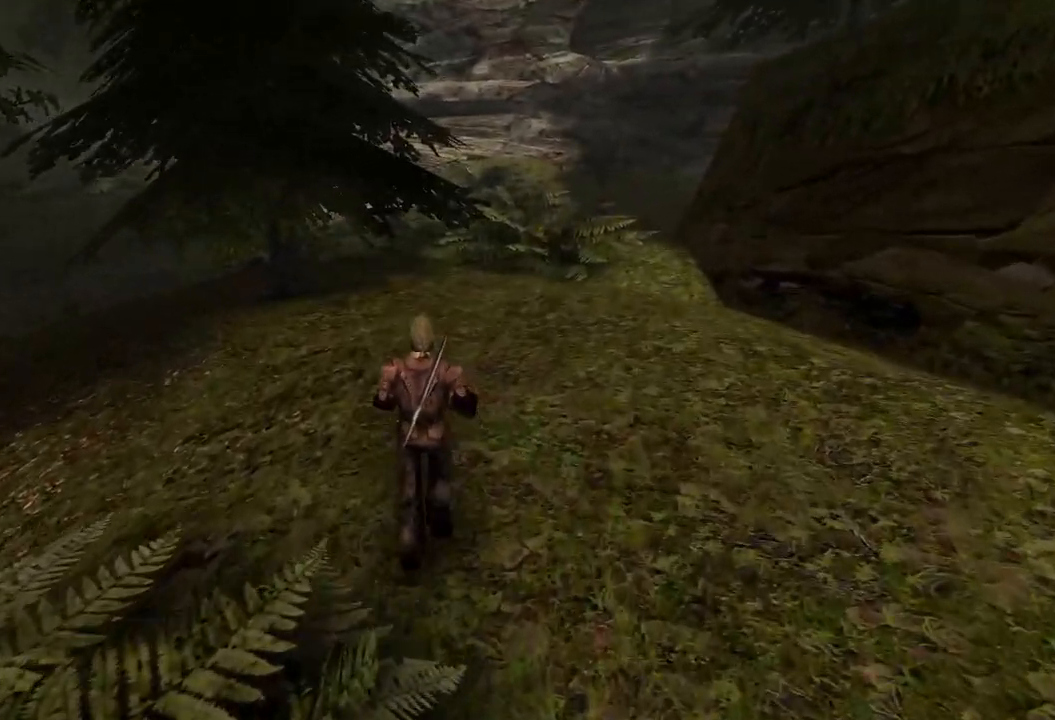
{"keys": ["w"], "mouse": [], "events": []}
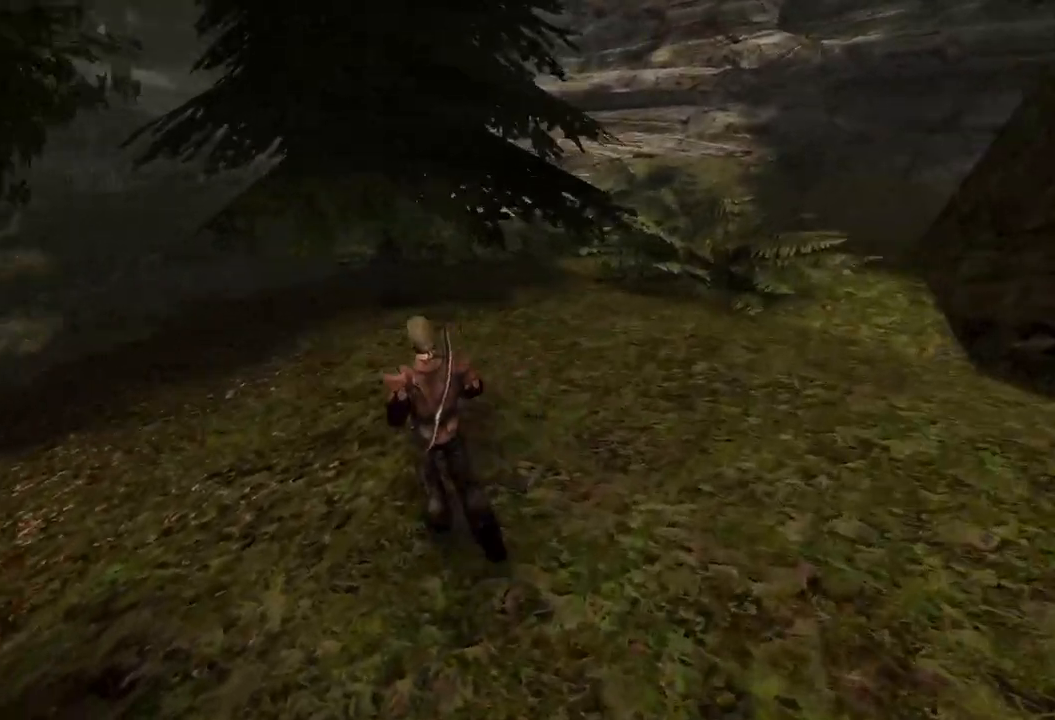
{"keys": ["w"], "mouse": ["wheel"], "events": [[500, "mouse_wheel", "down"]]}
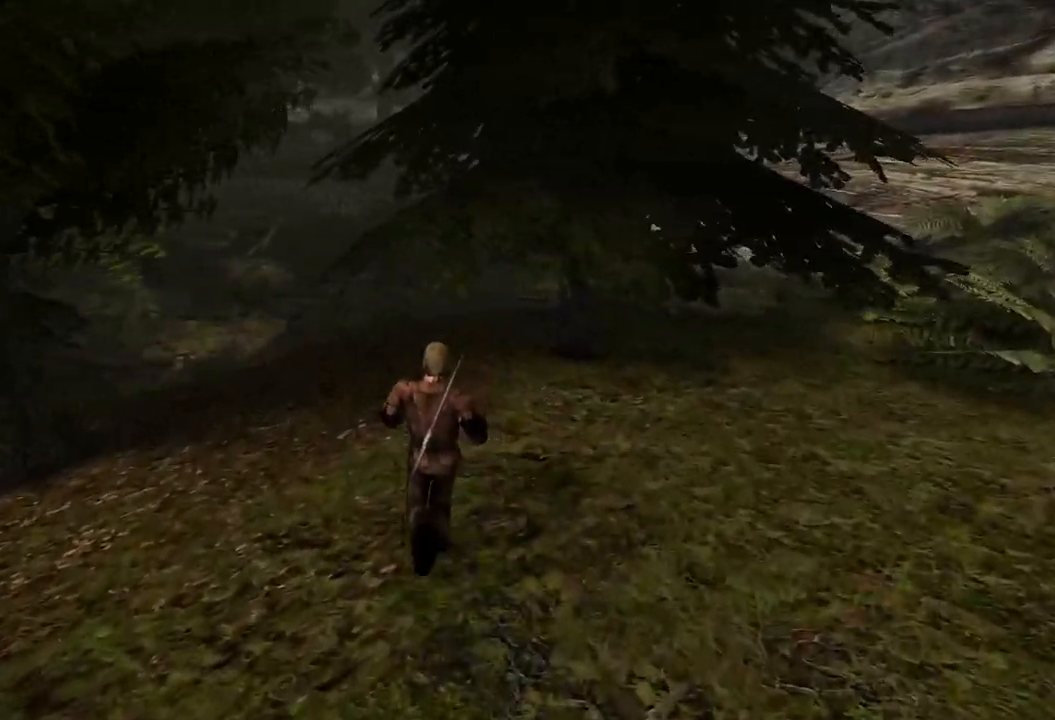
{"keys": ["w"], "mouse": [], "events": [[200, "mouse_wheel", "up"]]}
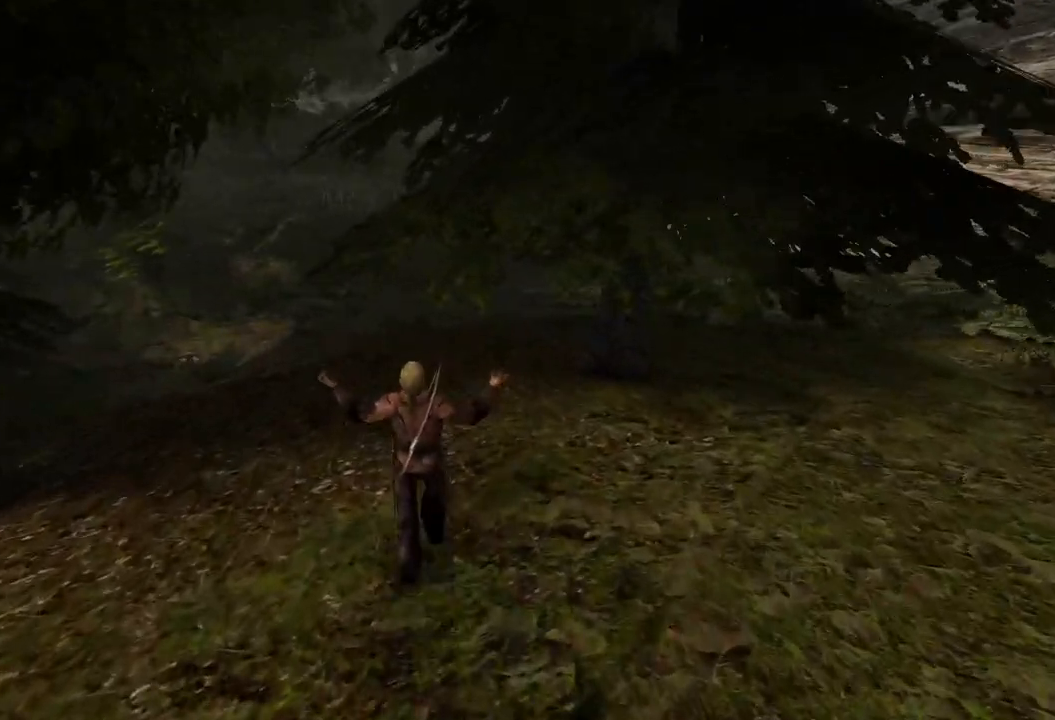
{"keys": ["w"], "mouse": [], "events": []}
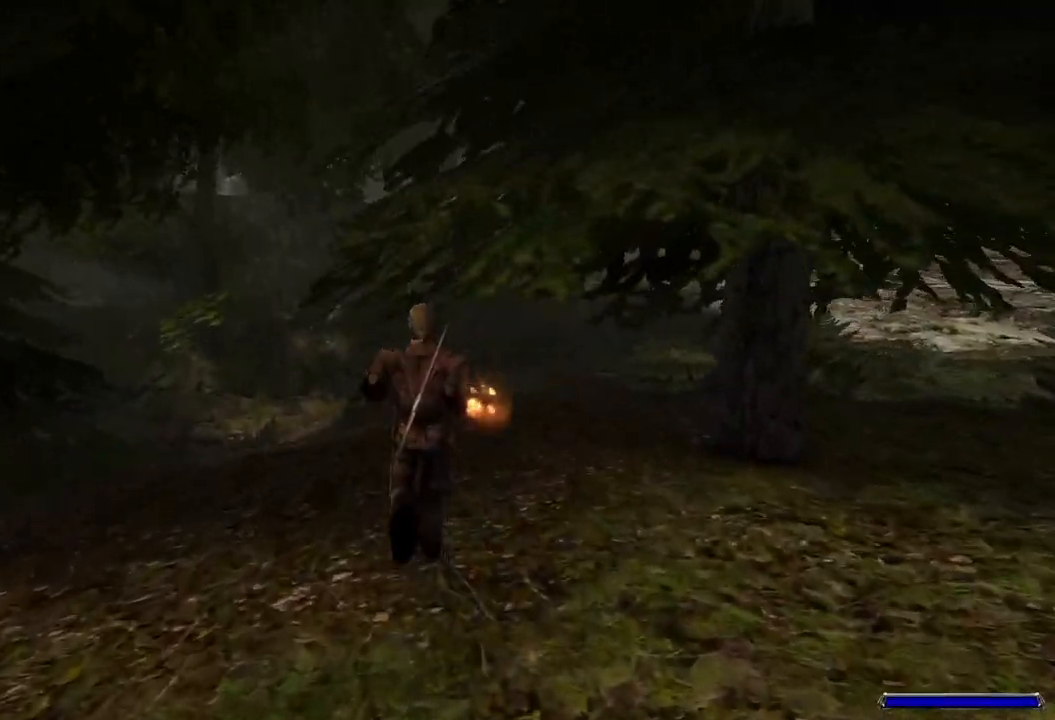
{"keys": ["w"], "mouse": [], "events": [[240, "mouse_wheel", "down"], [440, "mouse_wheel", "up"]]}
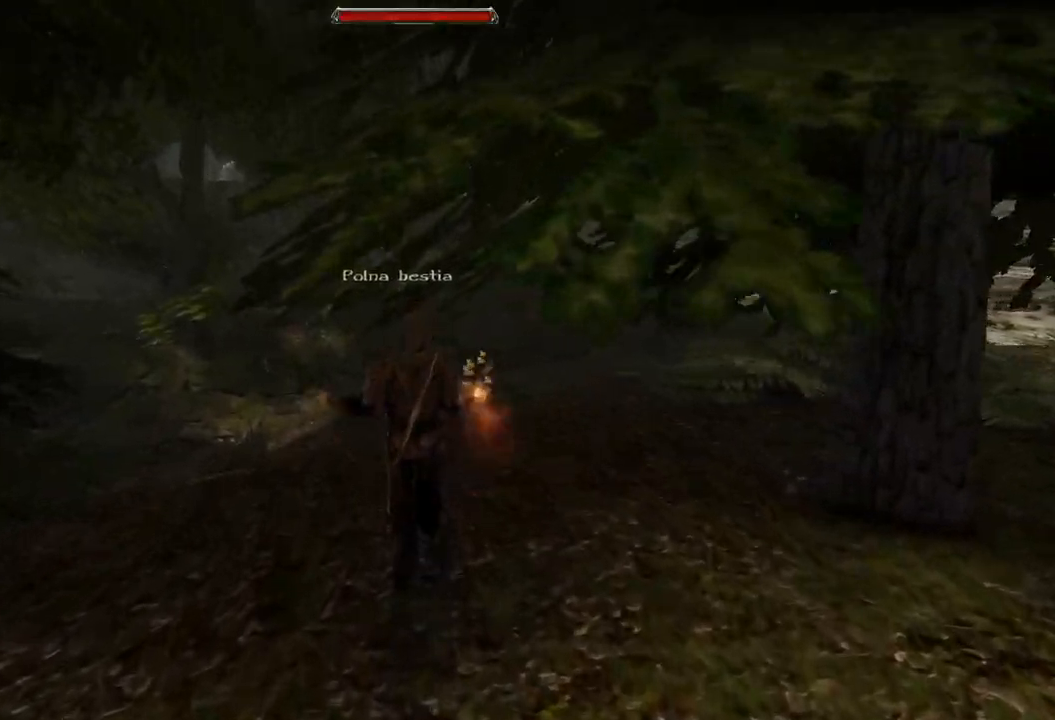
{"keys": ["w"], "mouse": [], "events": []}
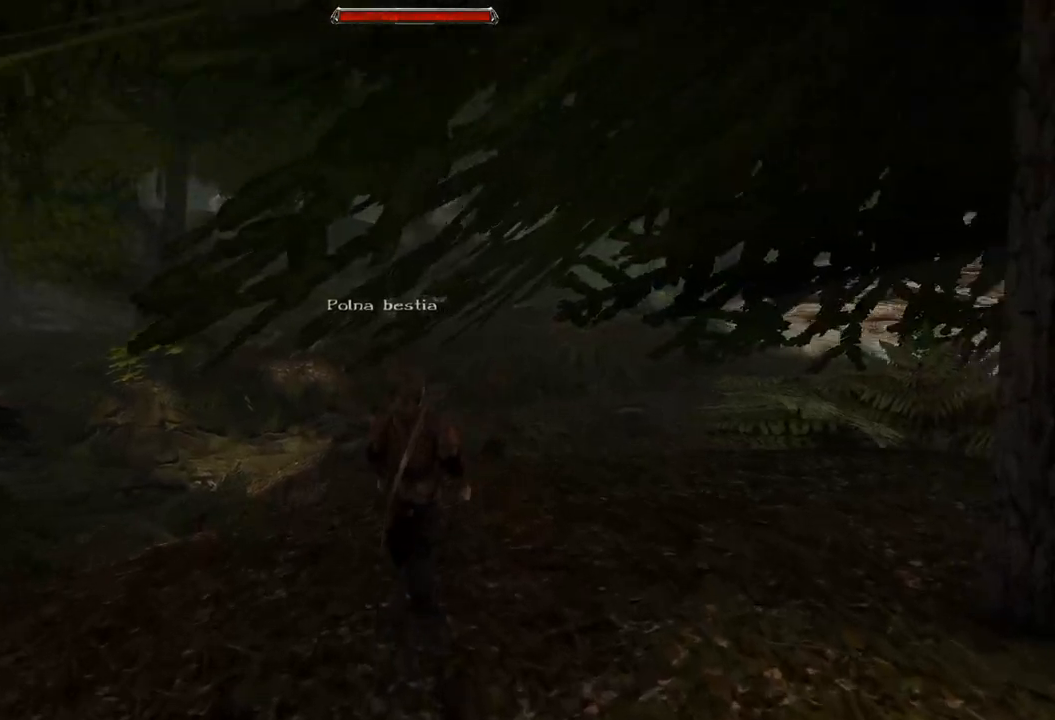
{"keys": [], "mouse": [], "events": [[480, "w", "up"]]}
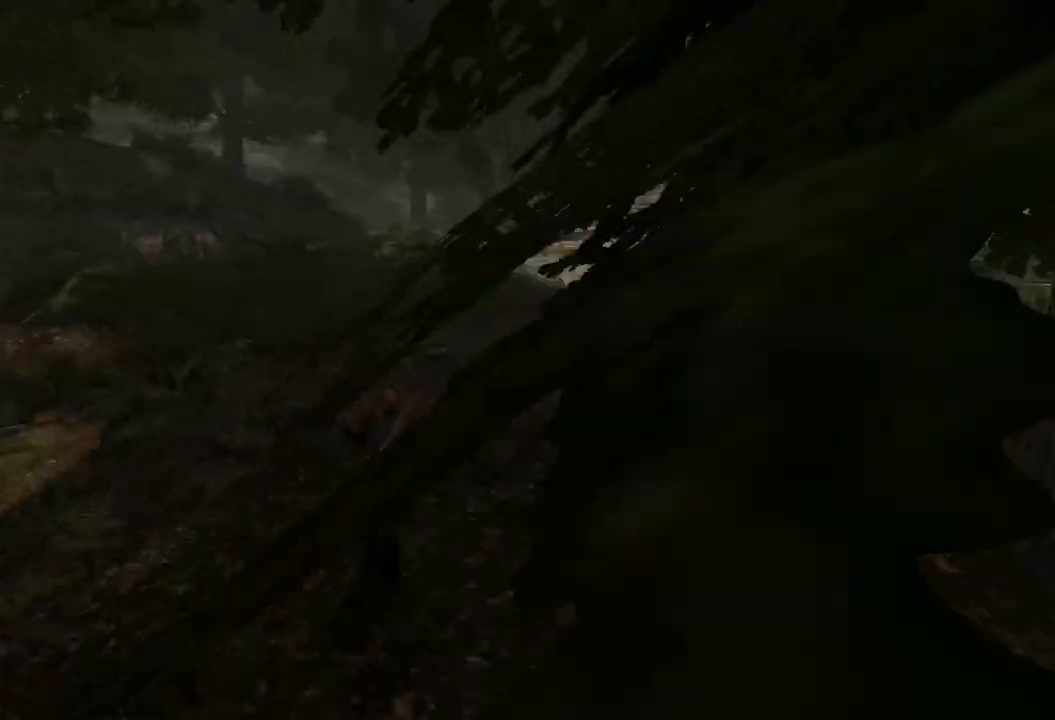
{"keys": [], "mouse": [], "events": []}
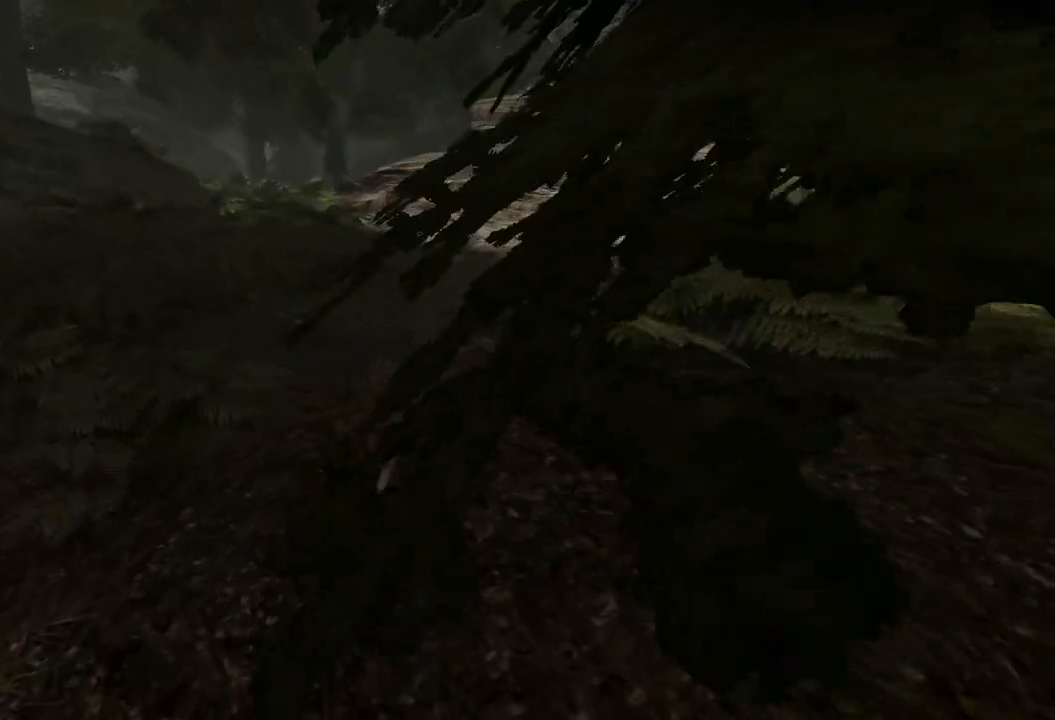
{"keys": [], "mouse": [], "events": []}
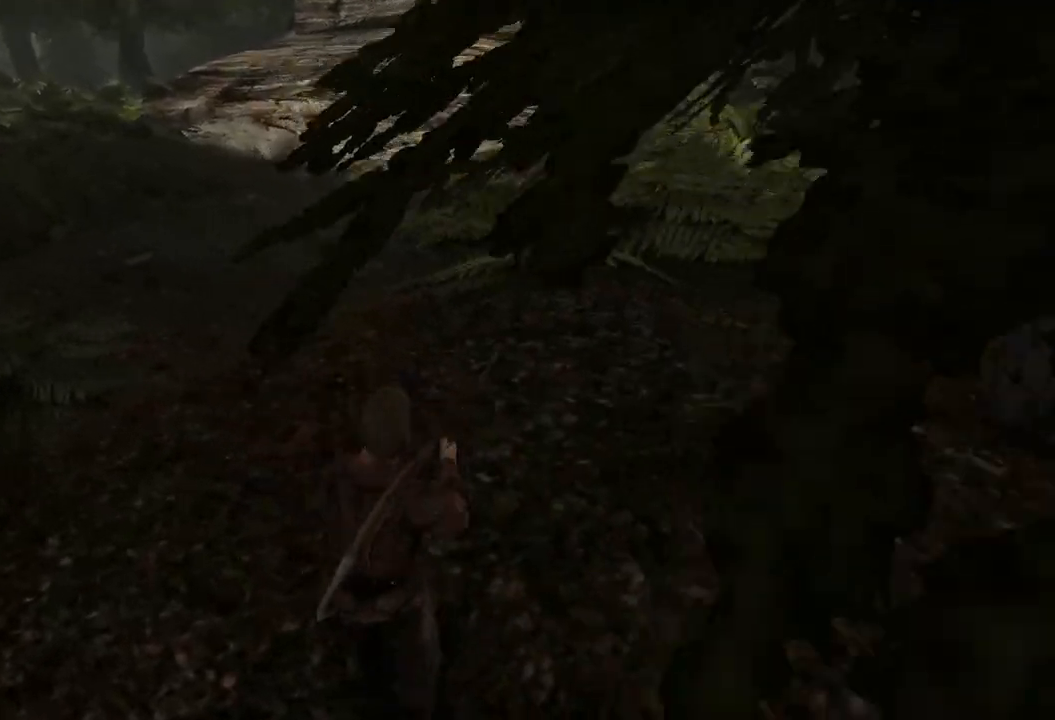
{"keys": ["w"], "mouse": [], "events": [[160, "w", "down"]]}
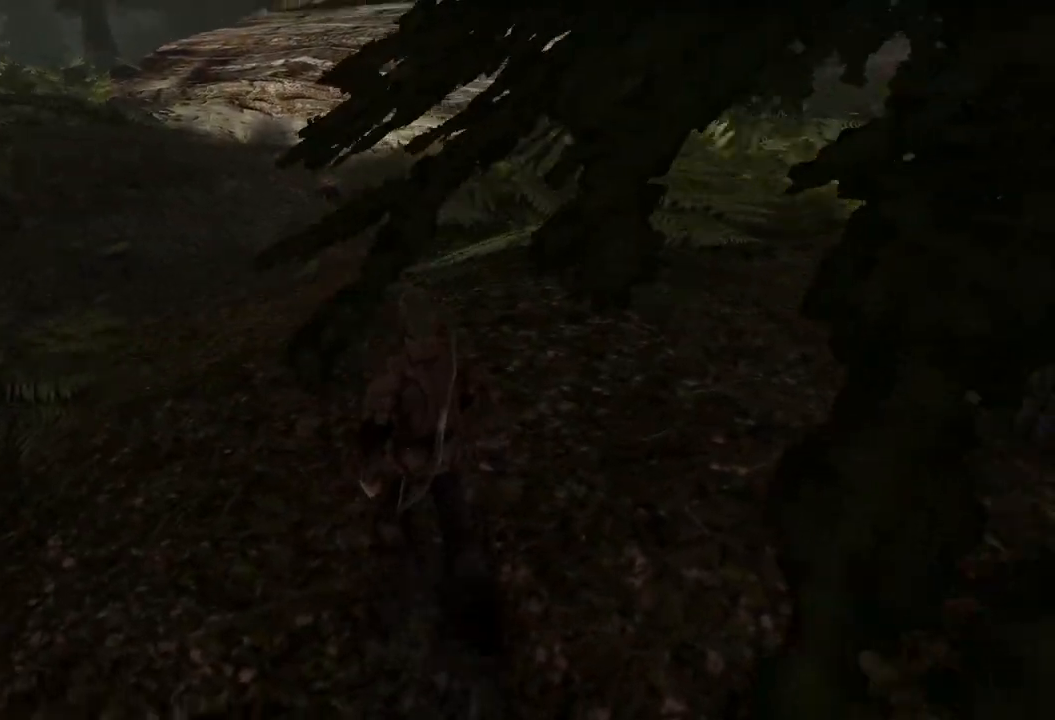
{"keys": ["w"], "mouse": [], "events": []}
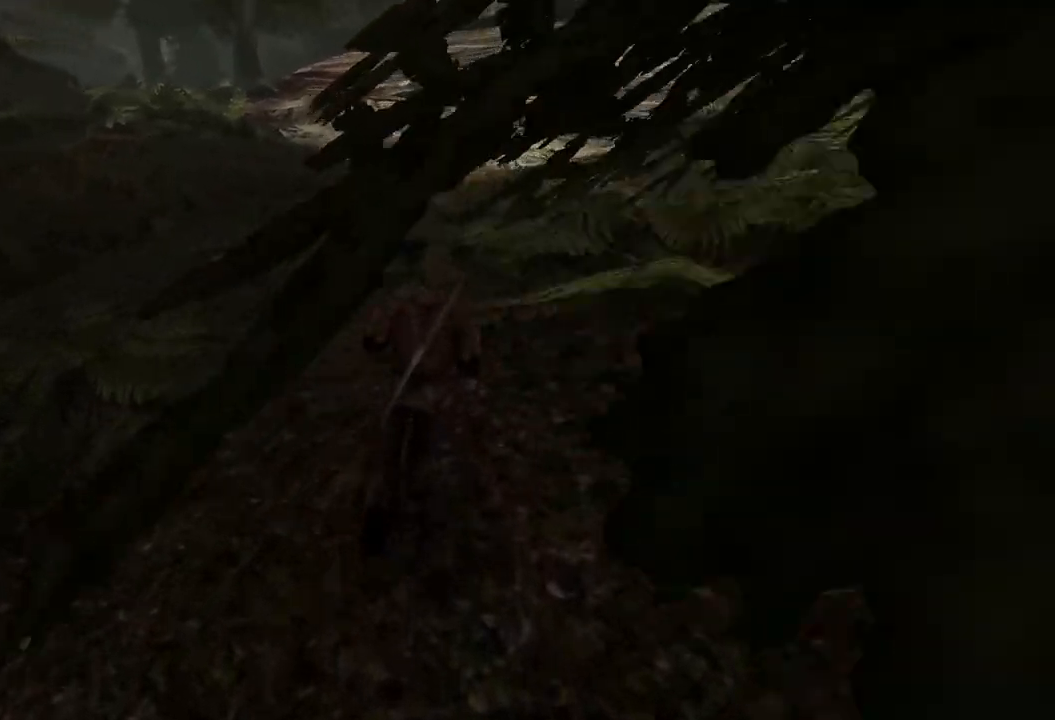
{"keys": [], "mouse": [], "events": [[120, "w", "up"]]}
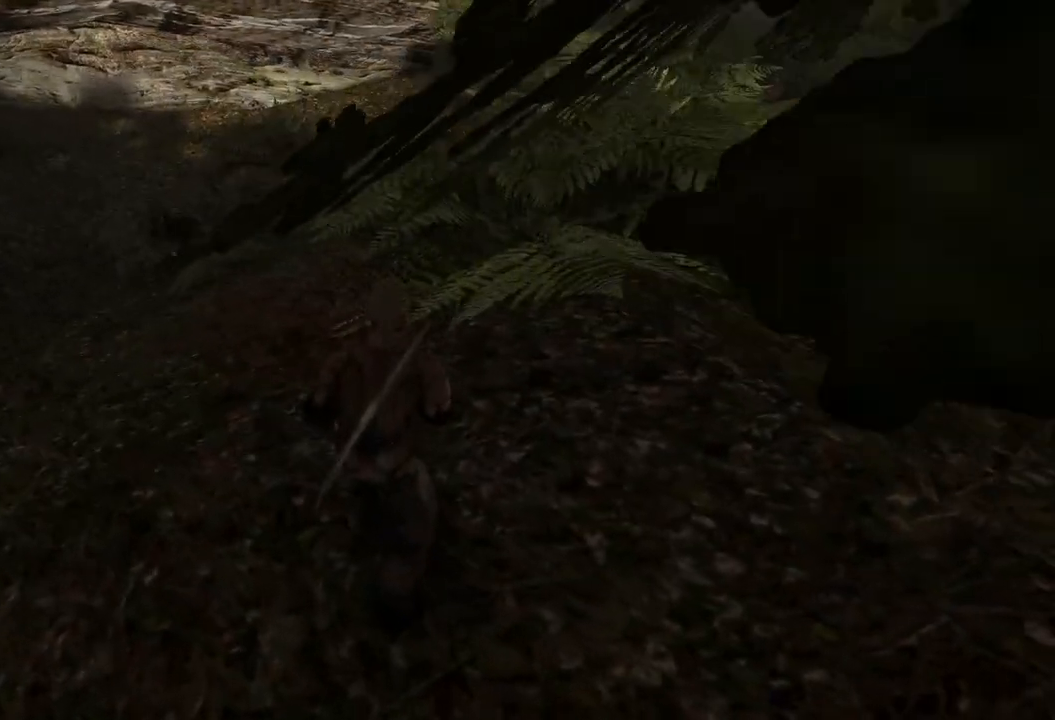
{"keys": [], "mouse": [], "events": []}
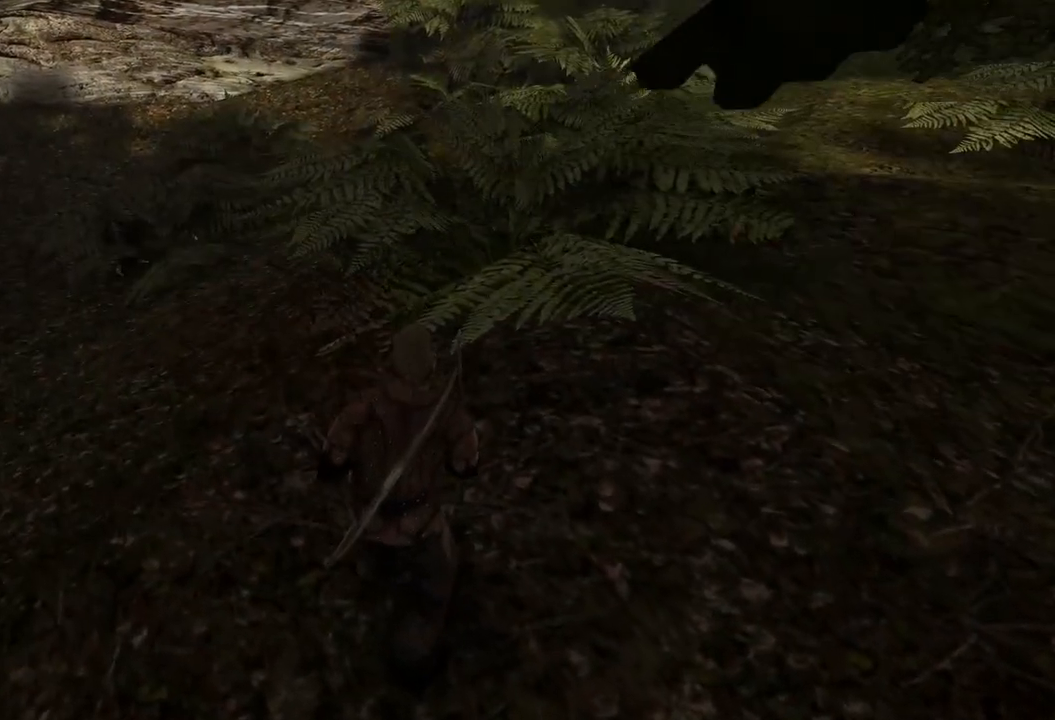
{"keys": [], "mouse": [], "events": [[40, "s", "down"], [480, "s", "up"]]}
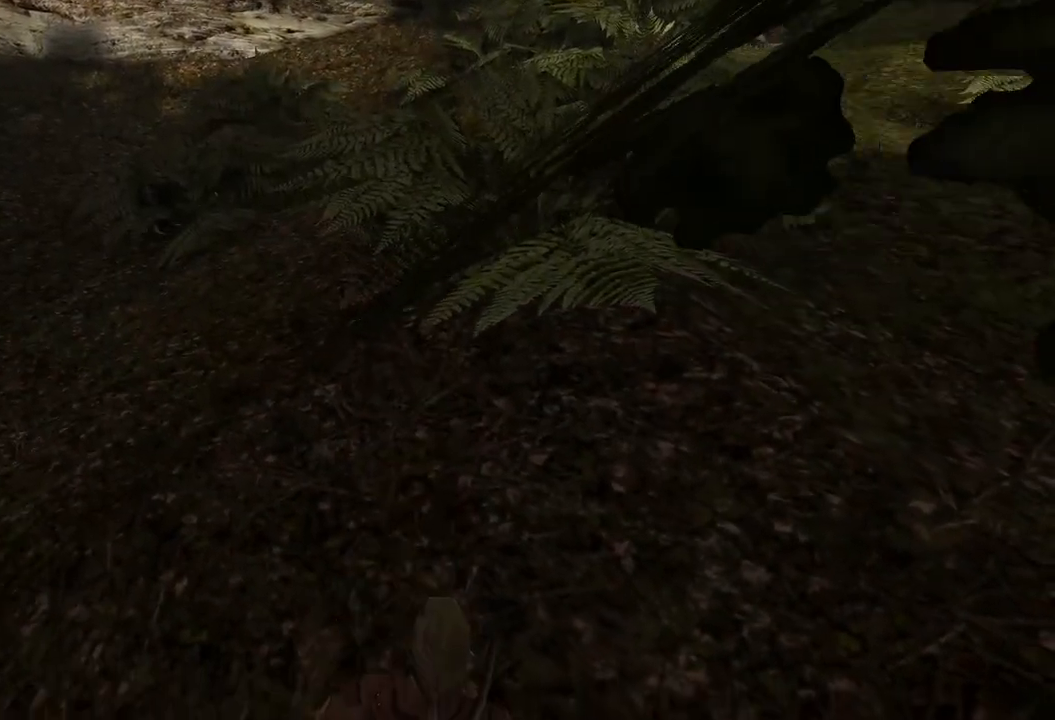
{"keys": [], "mouse": [], "events": []}
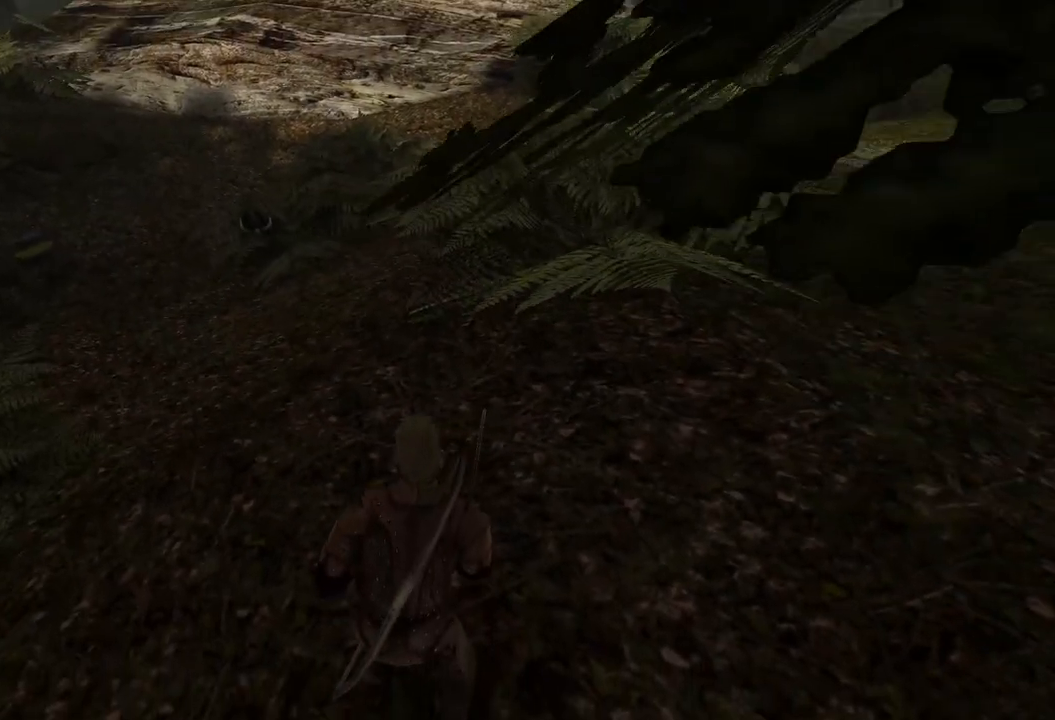
{"keys": [], "mouse": [], "events": []}